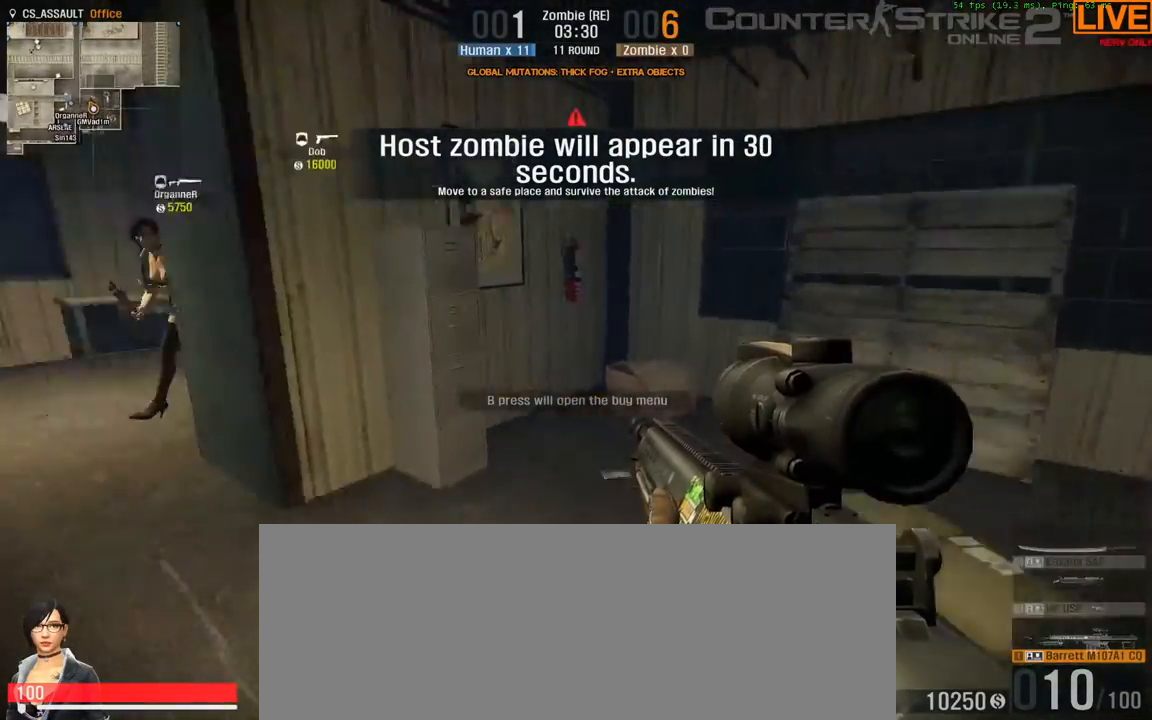
Gameplay with keyboard; each line is a JSON object with the keys held at the frame after it. "events" lists presses ("down") and releases ("up") of ".", "/", "0", "1", "2", "3", "4", "5", "6", "7", "8", "9", "a", "alt_l", "alt_r", "b", "backslash", "backspace", "c", "caps_lock", "comma", "ctrl_l", "ctrl_r", "d", "down", "e", "equals", "escape", "f", "f1", "f10", "f11", "f12", "f2", "f3", "f4", "f5", "f6", "f7", "f8", "f9", "g", "h", "i", "j", "k", "l", "lbracket", "left", "m", "minus", "n", "o", "p", "q", "quote", "r", "rbracket", "return", "right", "s", "semicolon", "shift_l", "shift_r", "space", "super", "t", "tab", "tilde", "u", "up", "v", "w", "x", "y" and "z" between this image and that frame as [ms after this image, input, new state], when the widget could be followed in between. No other keys are recorded. Mouse input is not recorded.
{"keys": ["d", "s"], "events": [[17, "w", "down"], [300, "d", "down"], [300, "w", "up"], [483, "s", "down"]]}
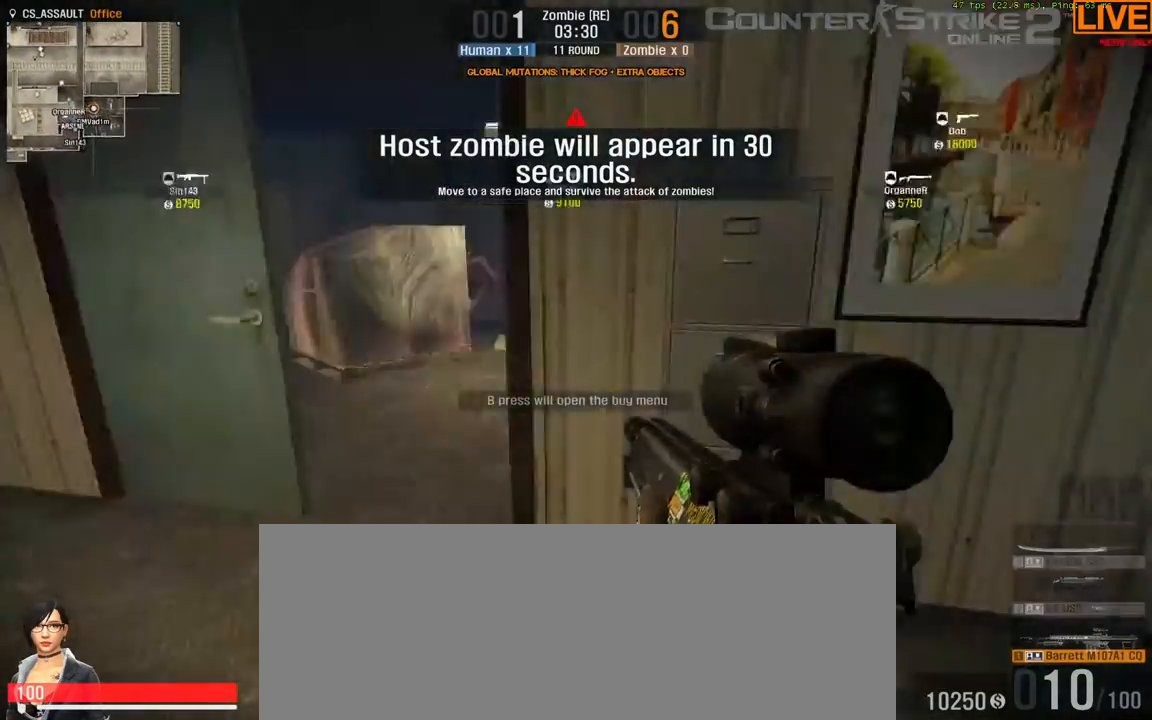
{"keys": [], "events": [[33, "d", "up"], [167, "s", "up"]]}
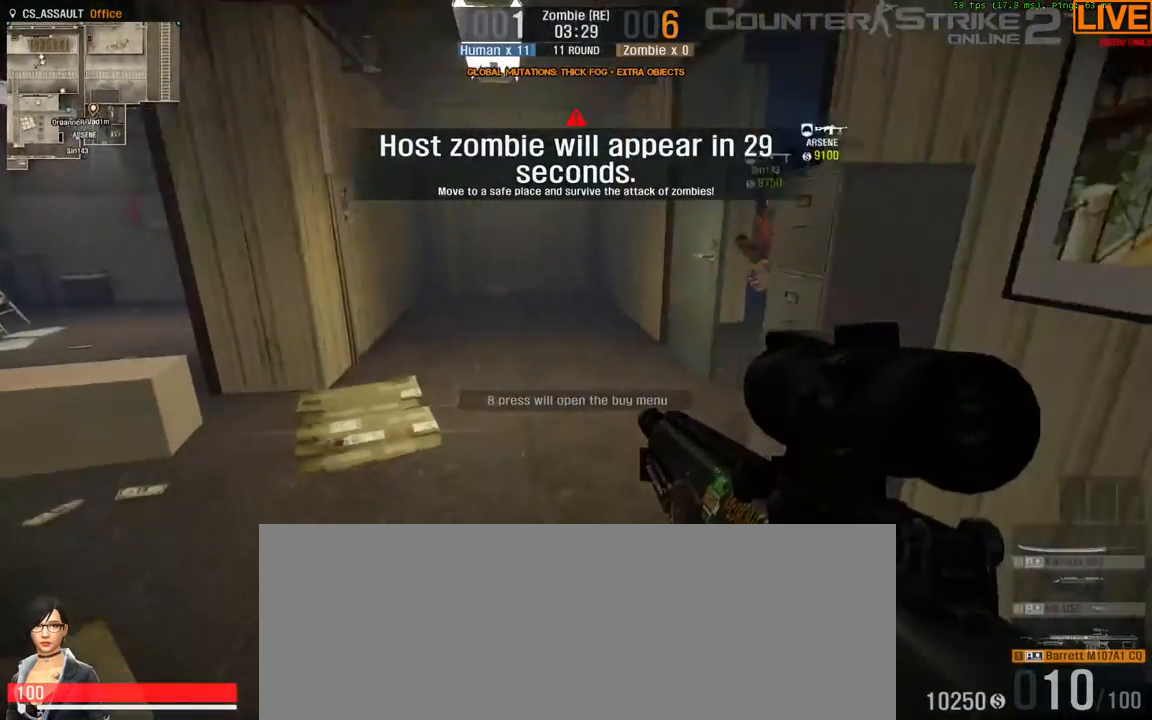
{"keys": [], "events": [[83, "w", "down"], [267, "w", "up"]]}
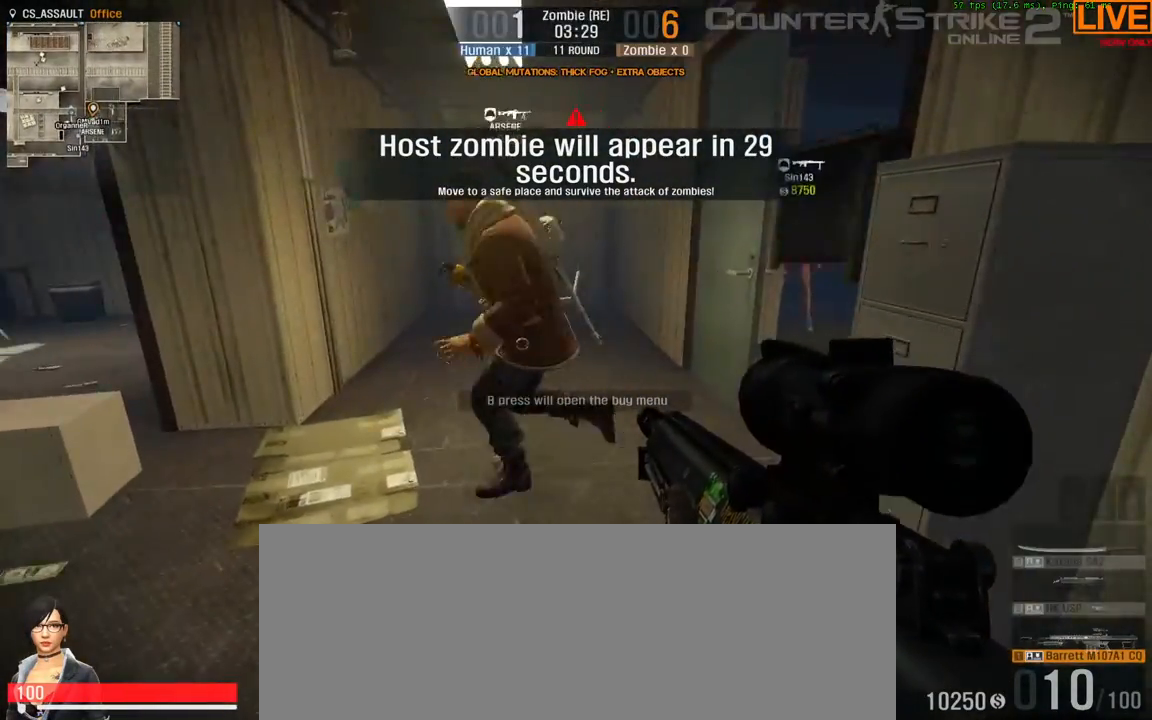
{"keys": [], "events": []}
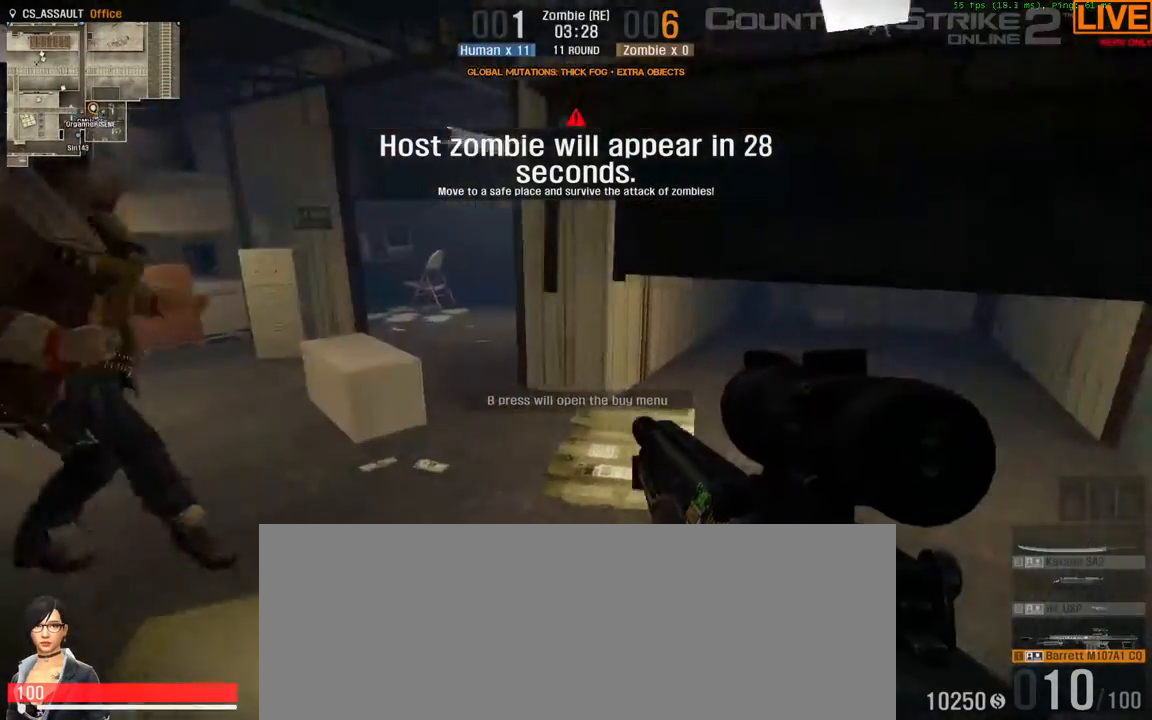
{"keys": [], "events": []}
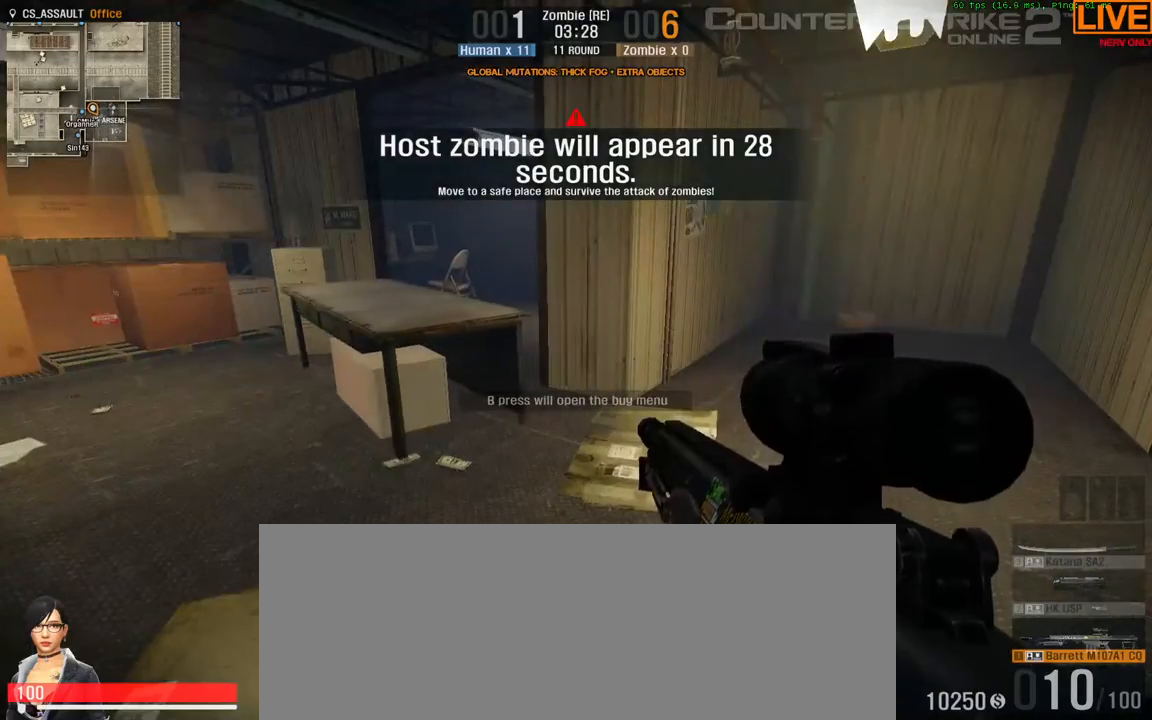
{"keys": ["a"], "events": [[383, "a", "down"]]}
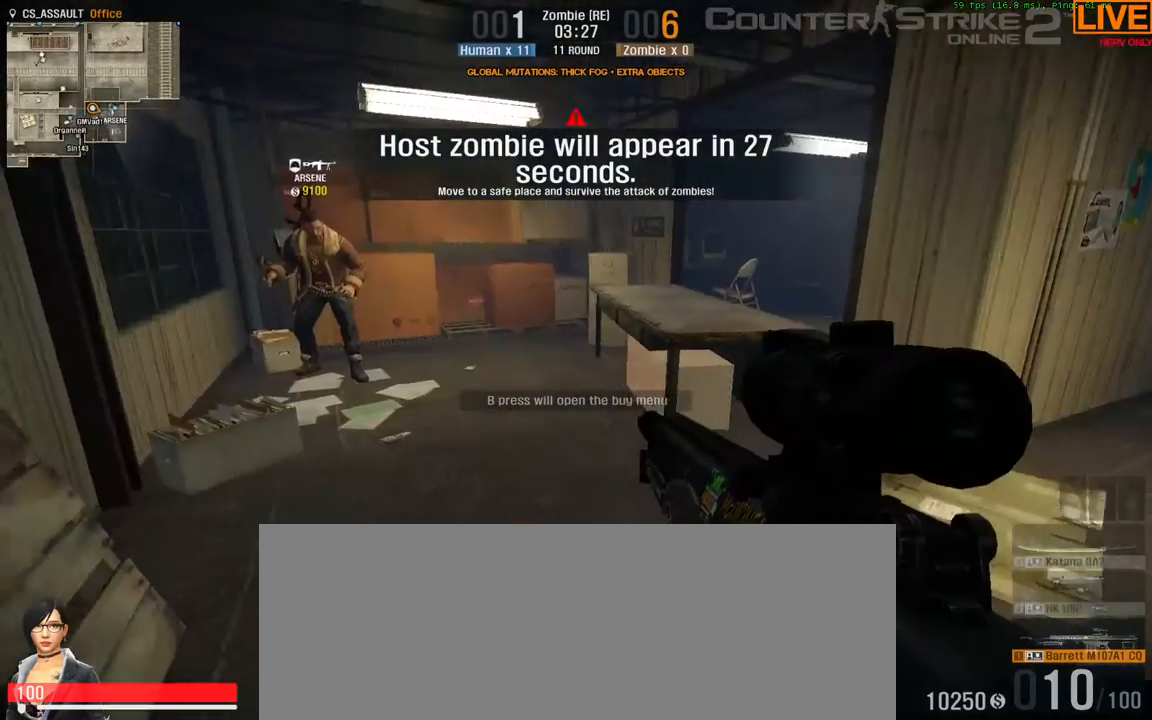
{"keys": ["a"], "events": [[67, "a", "up"], [117, "w", "down"], [383, "a", "down"], [483, "w", "up"]]}
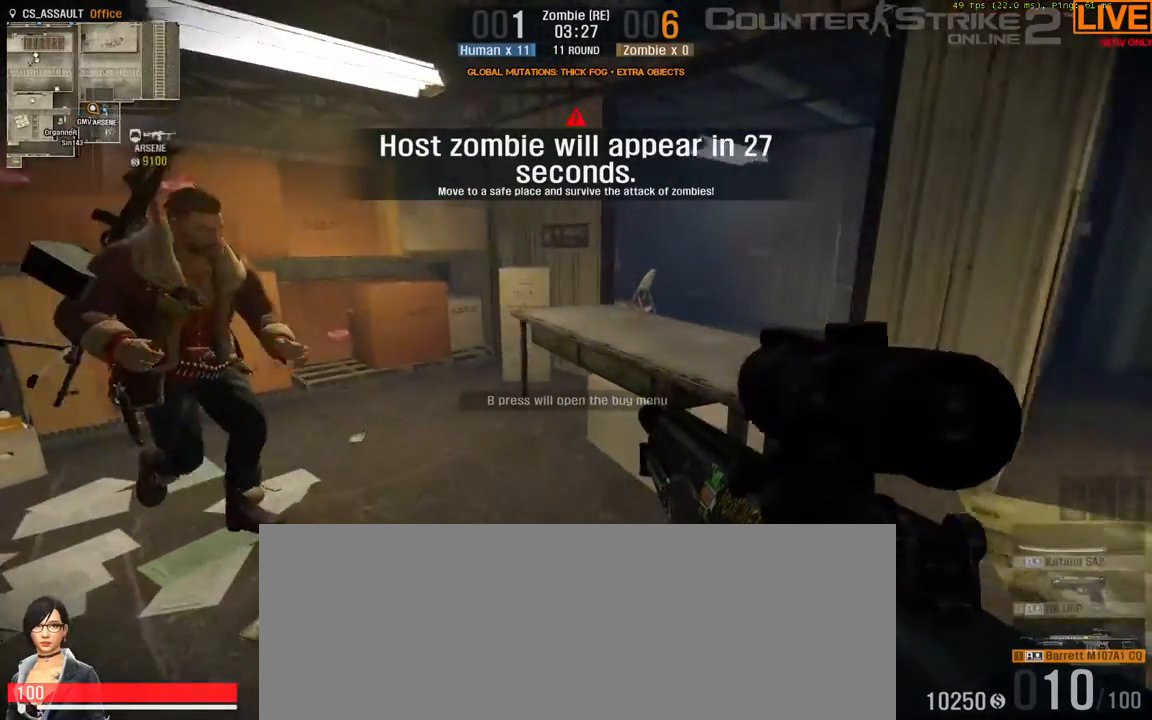
{"keys": [], "events": [[83, "a", "up"]]}
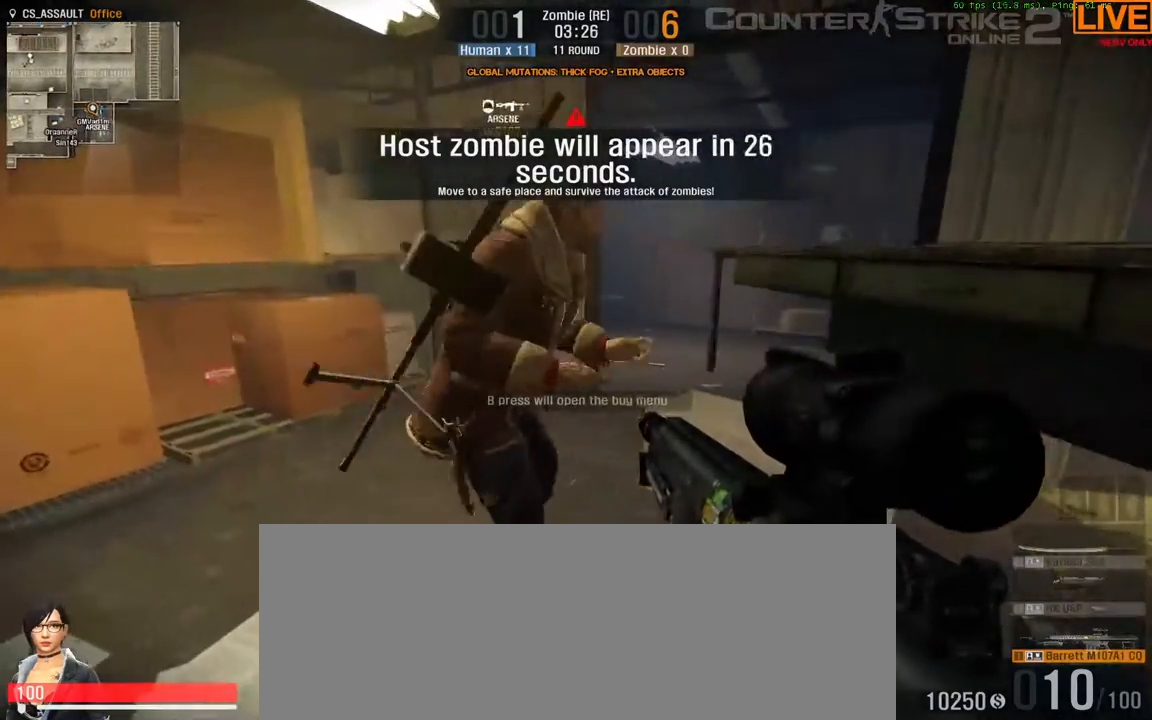
{"keys": ["a"], "events": [[183, "w", "down"], [317, "a", "down"], [367, "w", "up"]]}
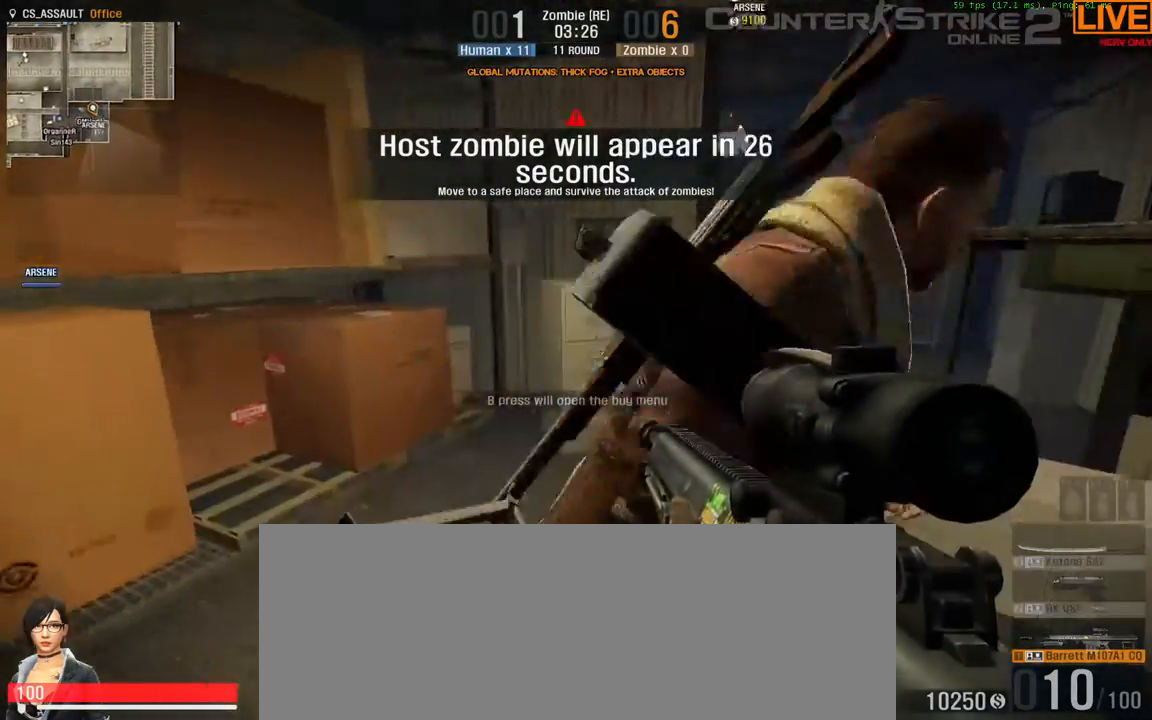
{"keys": ["w"], "events": [[100, "a", "up"], [433, "w", "down"]]}
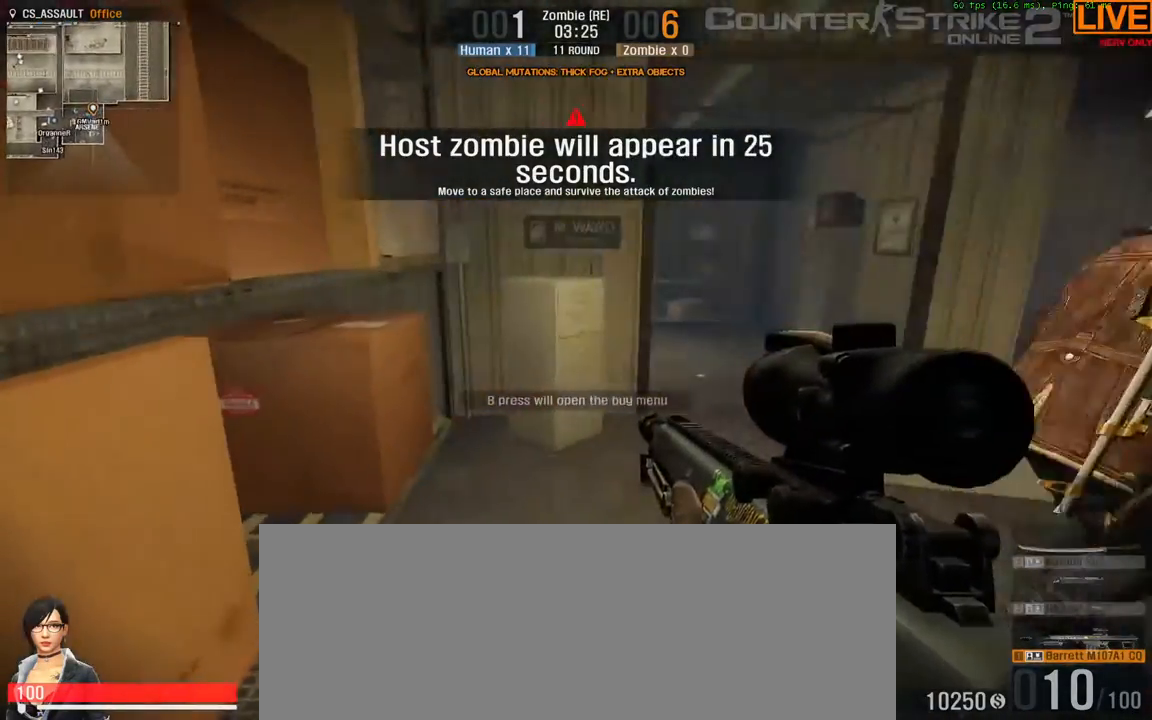
{"keys": [], "events": [[167, "w", "up"], [200, "e", "down"], [350, "e", "up"]]}
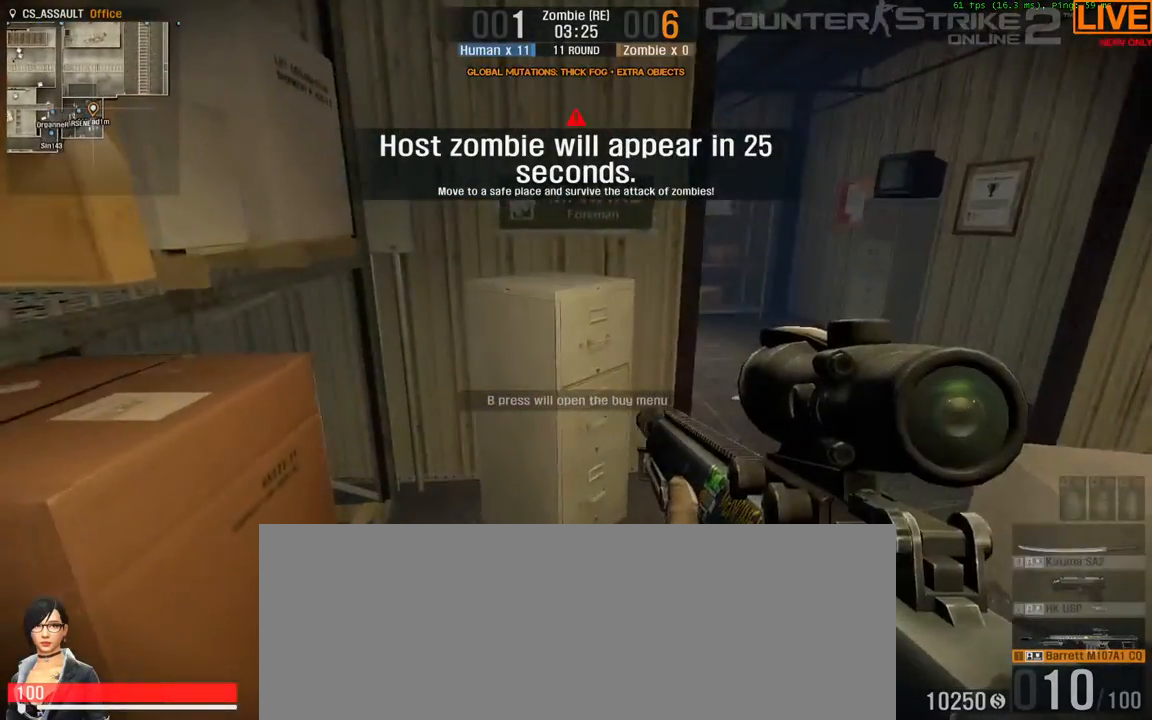
{"keys": [], "events": [[117, "w", "down"], [267, "e", "down"], [317, "w", "up"], [400, "e", "up"]]}
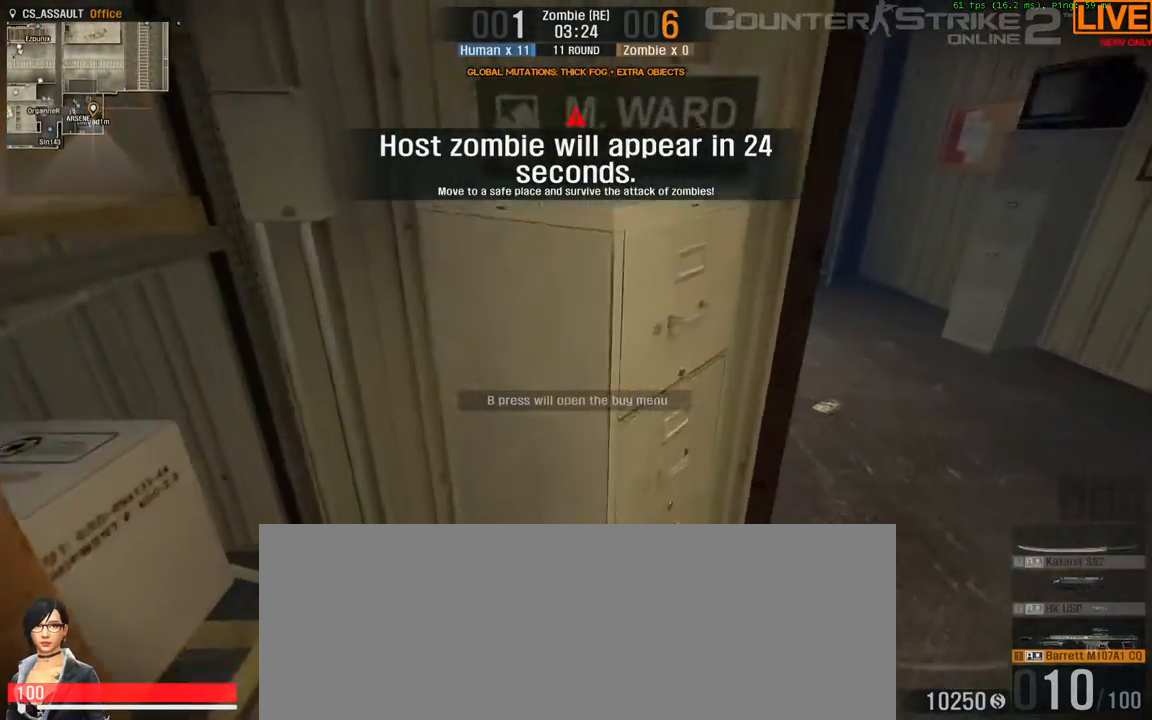
{"keys": [], "events": [[50, "e", "down"], [183, "e", "up"]]}
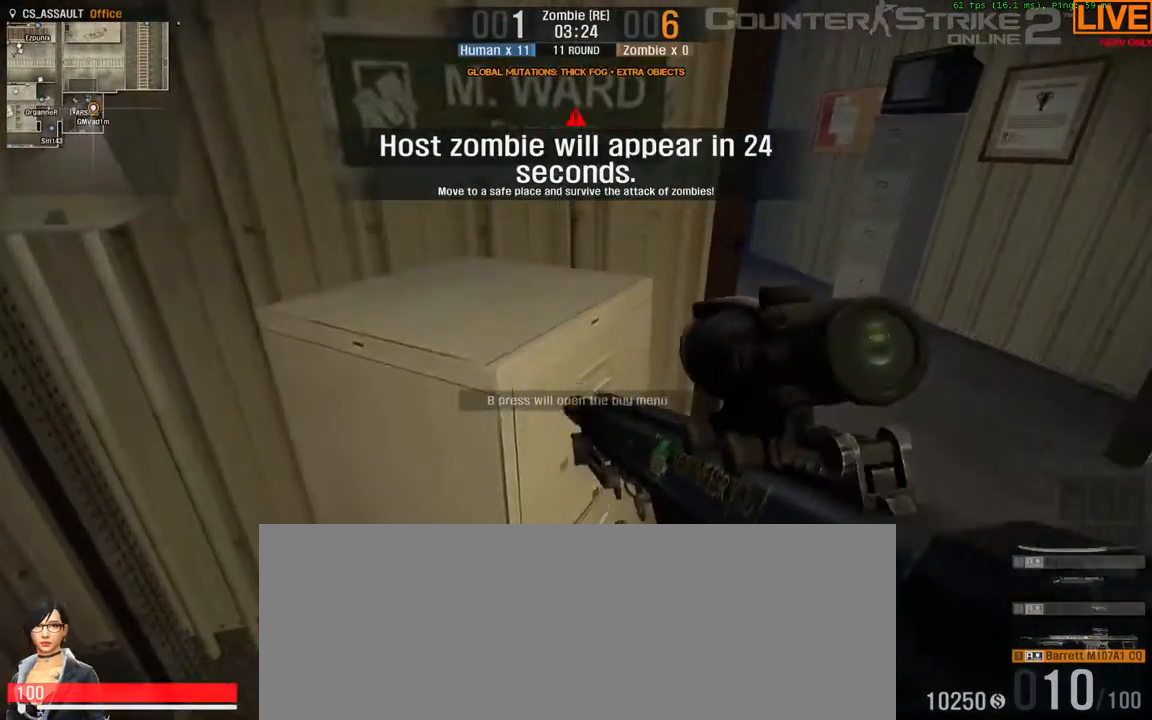
{"keys": [], "events": [[50, "e", "down"], [200, "e", "up"]]}
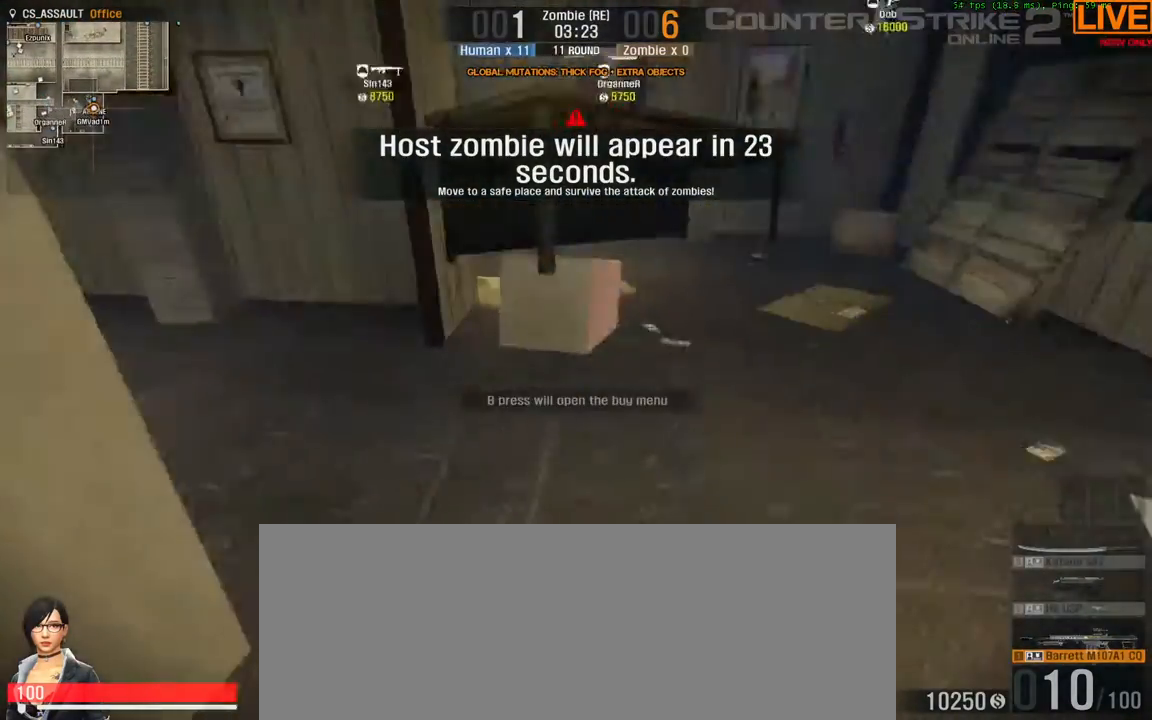
{"keys": ["w"], "events": [[433, "w", "down"]]}
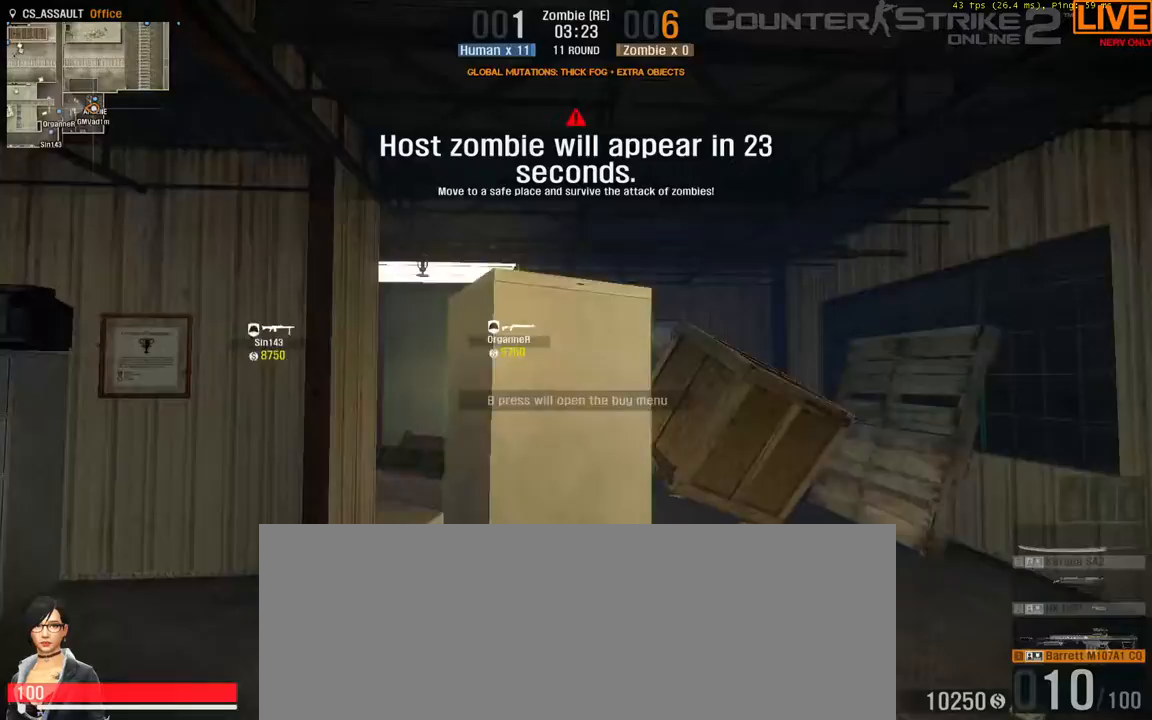
{"keys": ["a"], "events": [[217, "a", "down"], [250, "w", "up"]]}
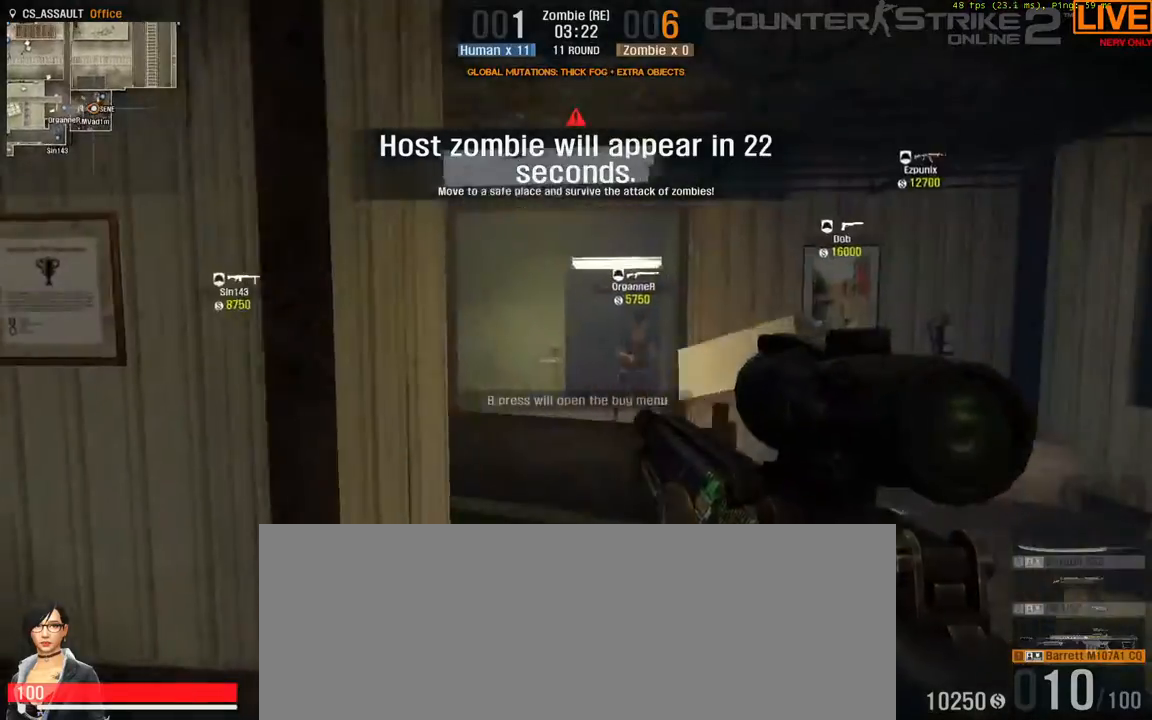
{"keys": ["w"], "events": [[367, "w", "down"], [500, "a", "up"]]}
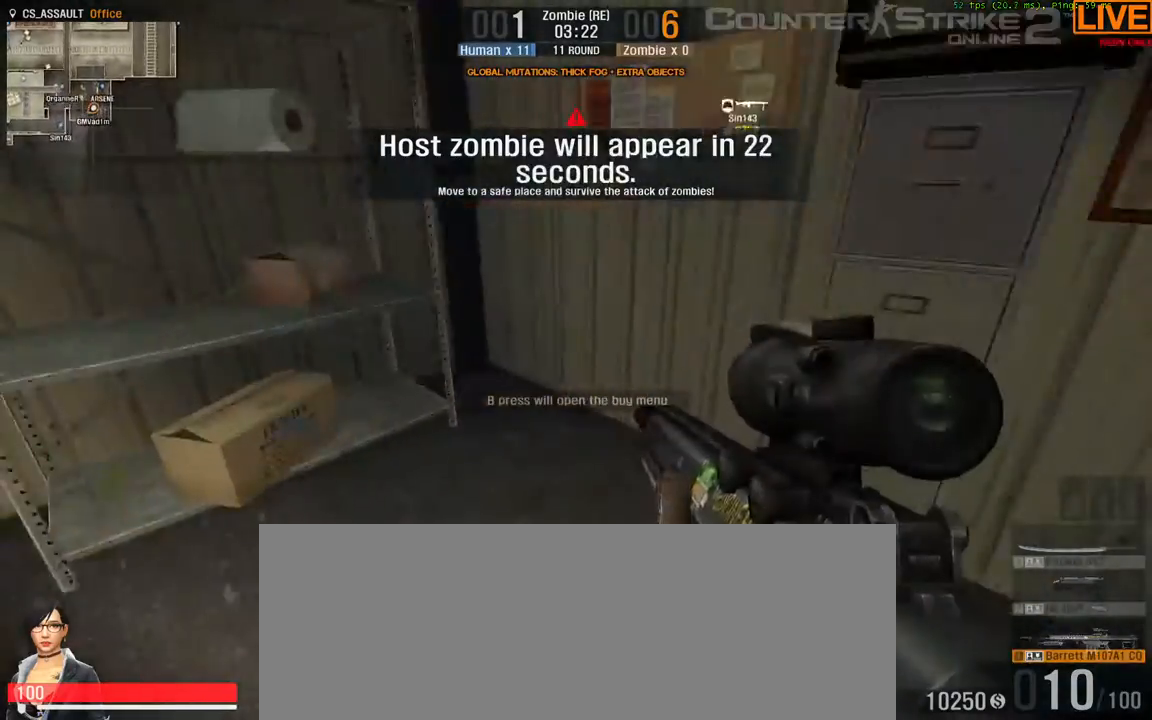
{"keys": ["e"], "events": [[100, "w", "up"], [383, "e", "down"]]}
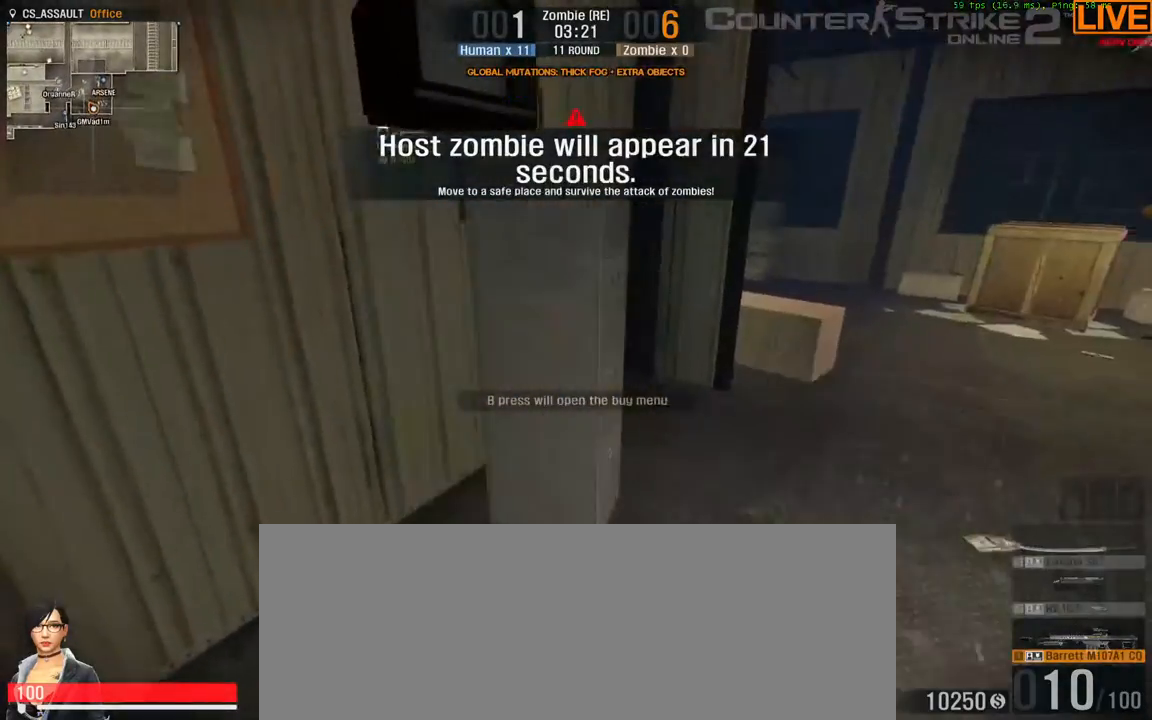
{"keys": [], "events": [[17, "e", "up"]]}
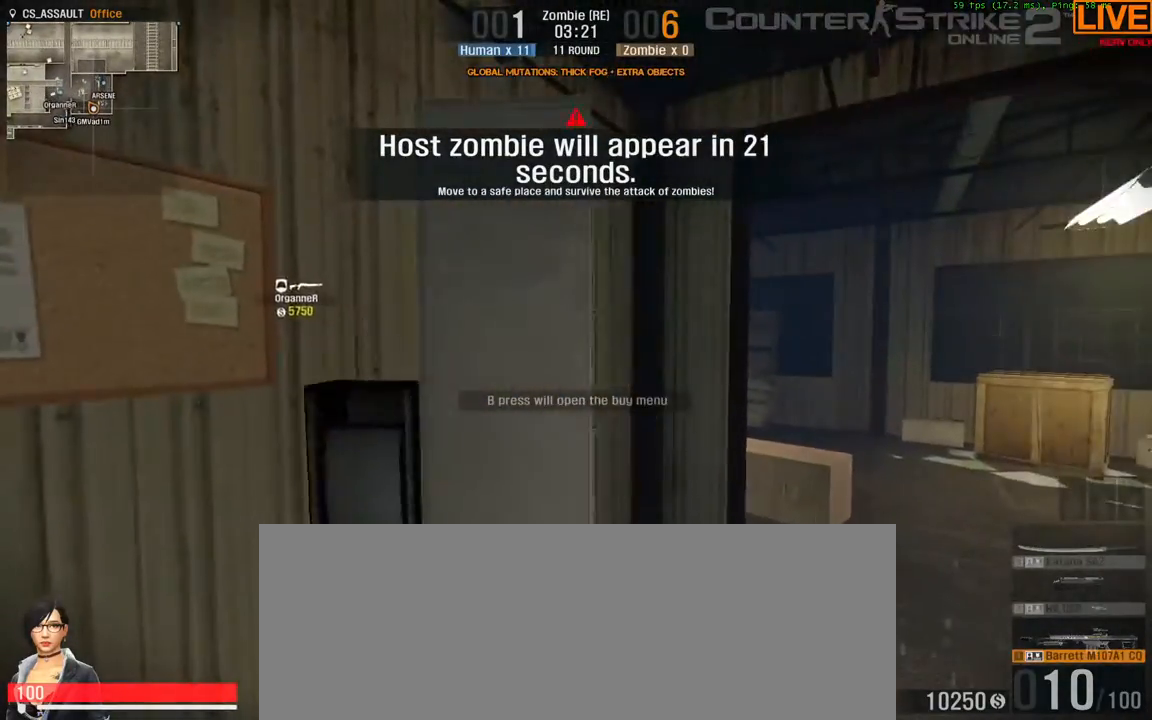
{"keys": ["w"], "events": [[417, "w", "down"]]}
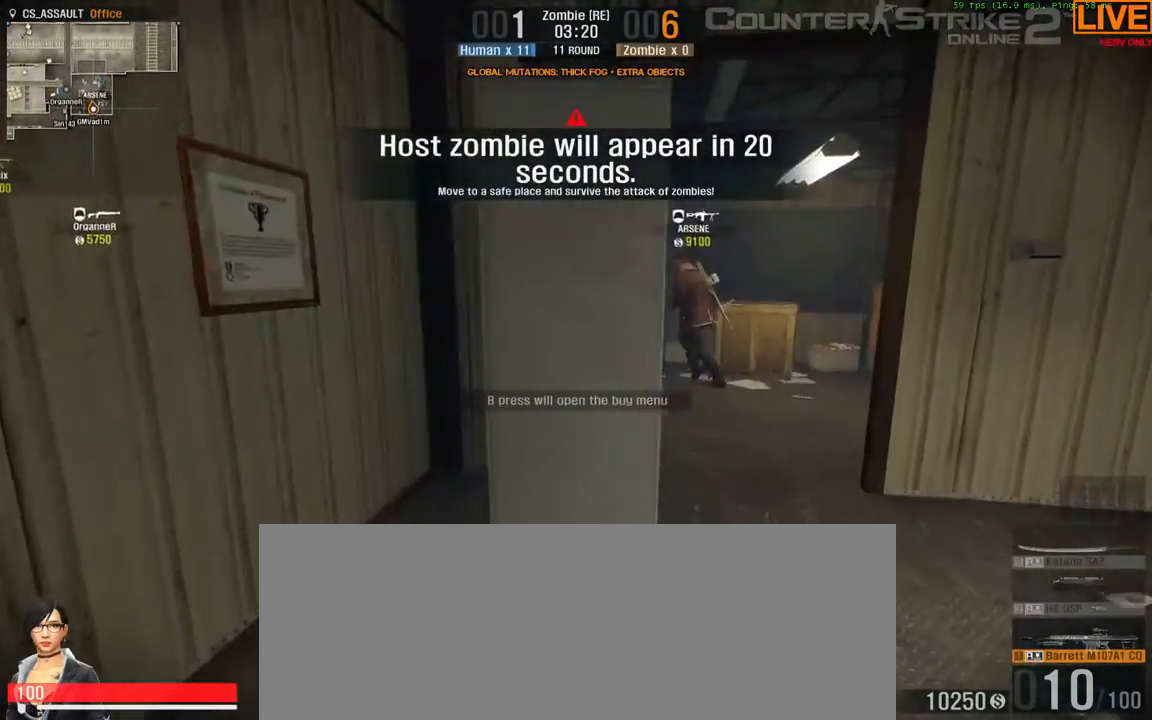
{"keys": ["d"], "events": [[233, "w", "up"], [417, "d", "down"]]}
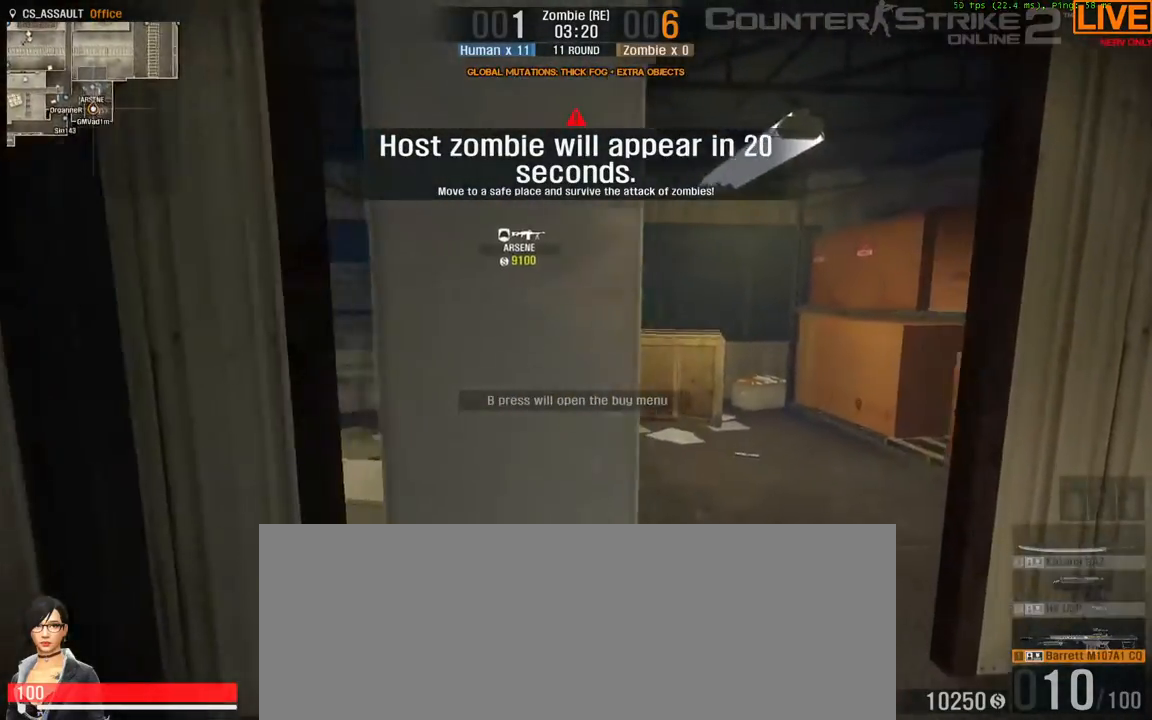
{"keys": ["w"], "events": [[100, "d", "up"], [150, "s", "down"], [283, "s", "up"], [483, "w", "down"]]}
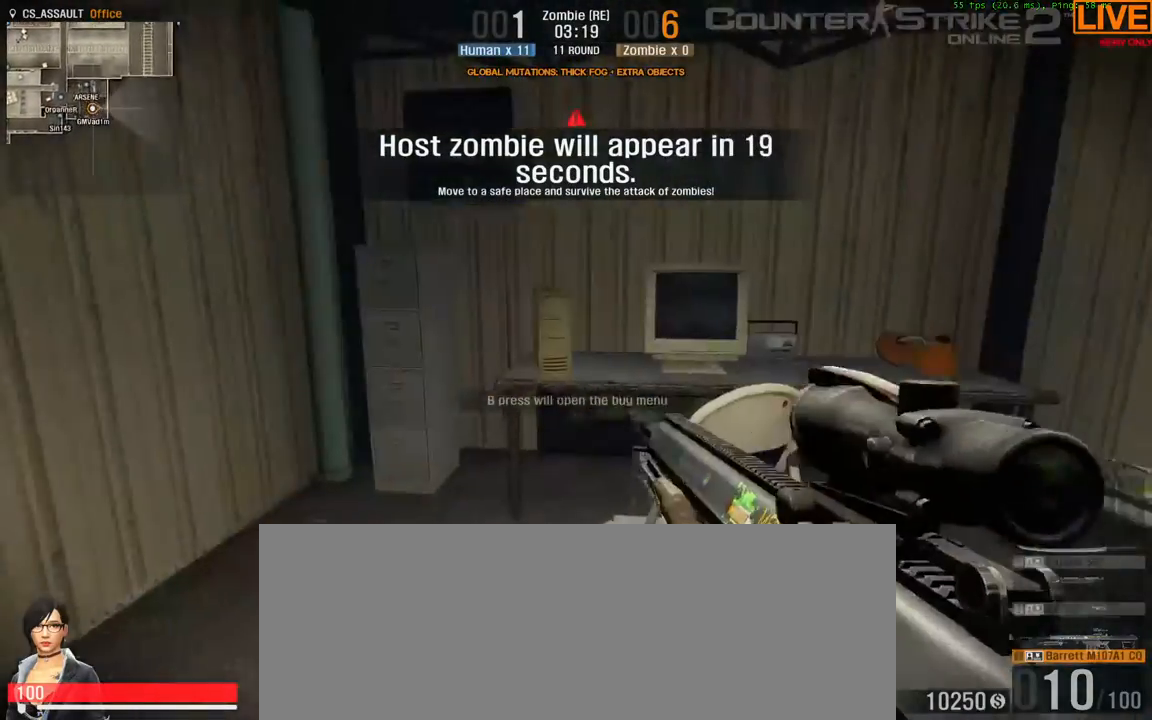
{"keys": [], "events": [[300, "w", "up"], [400, "e", "down"], [500, "e", "up"]]}
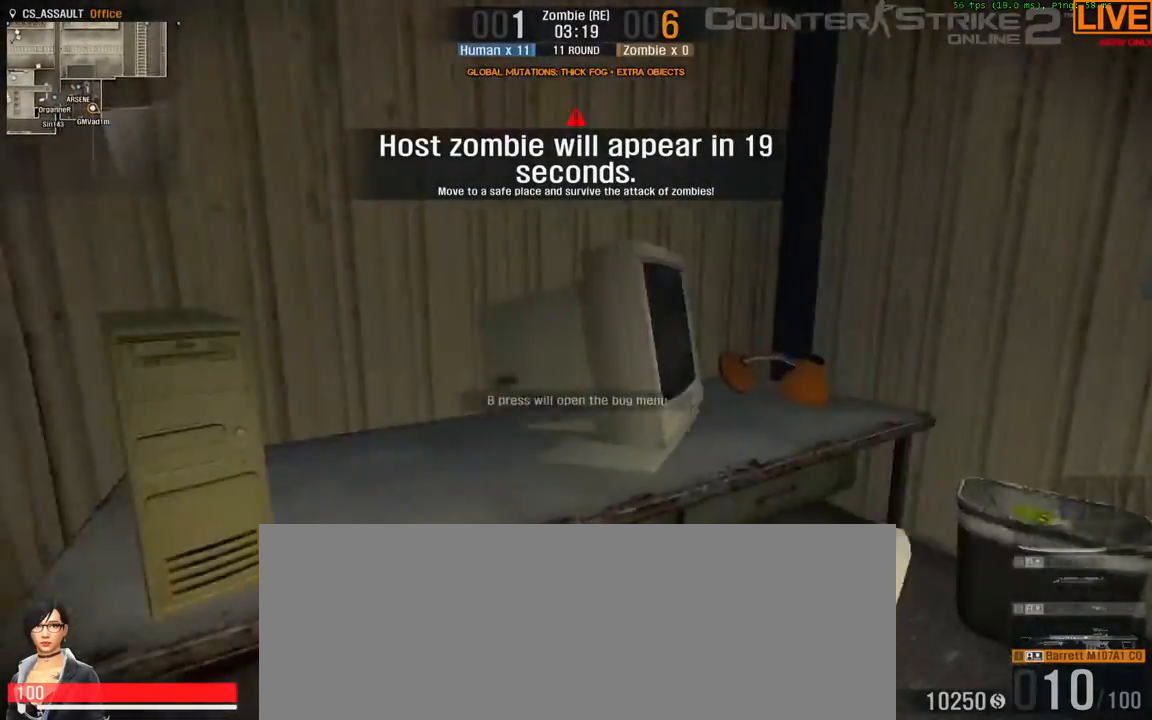
{"keys": ["s"], "events": [[317, "s", "down"]]}
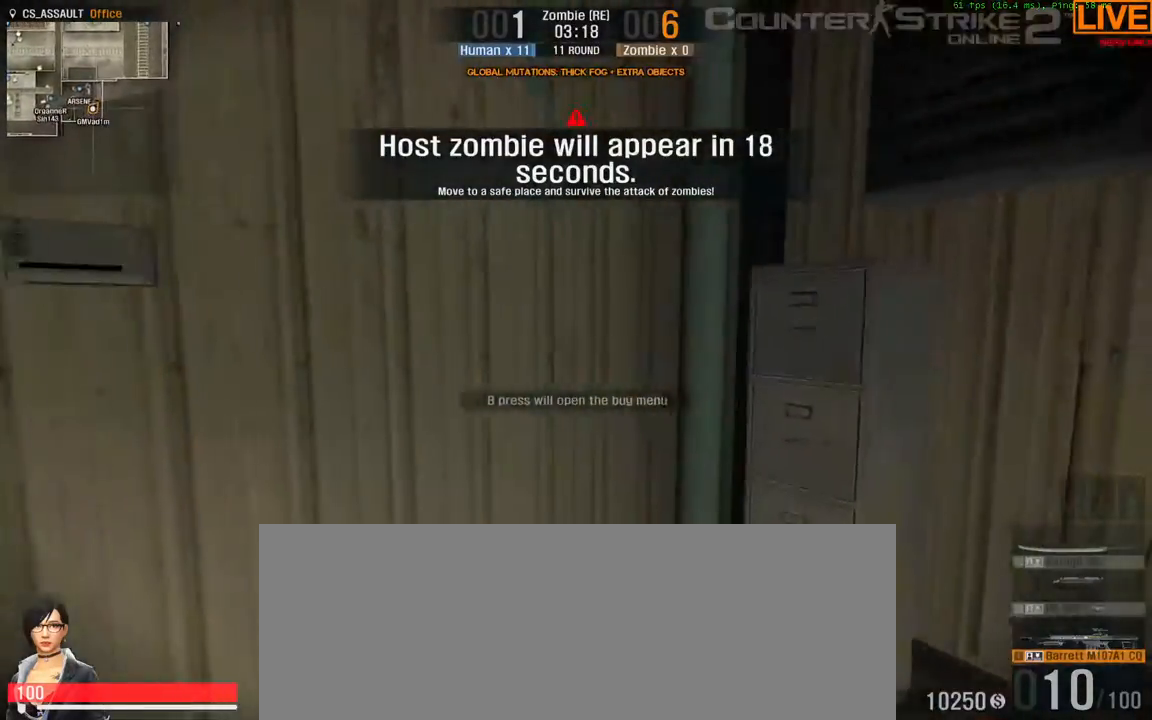
{"keys": [], "events": [[400, "a", "down"], [400, "s", "up"], [483, "a", "up"]]}
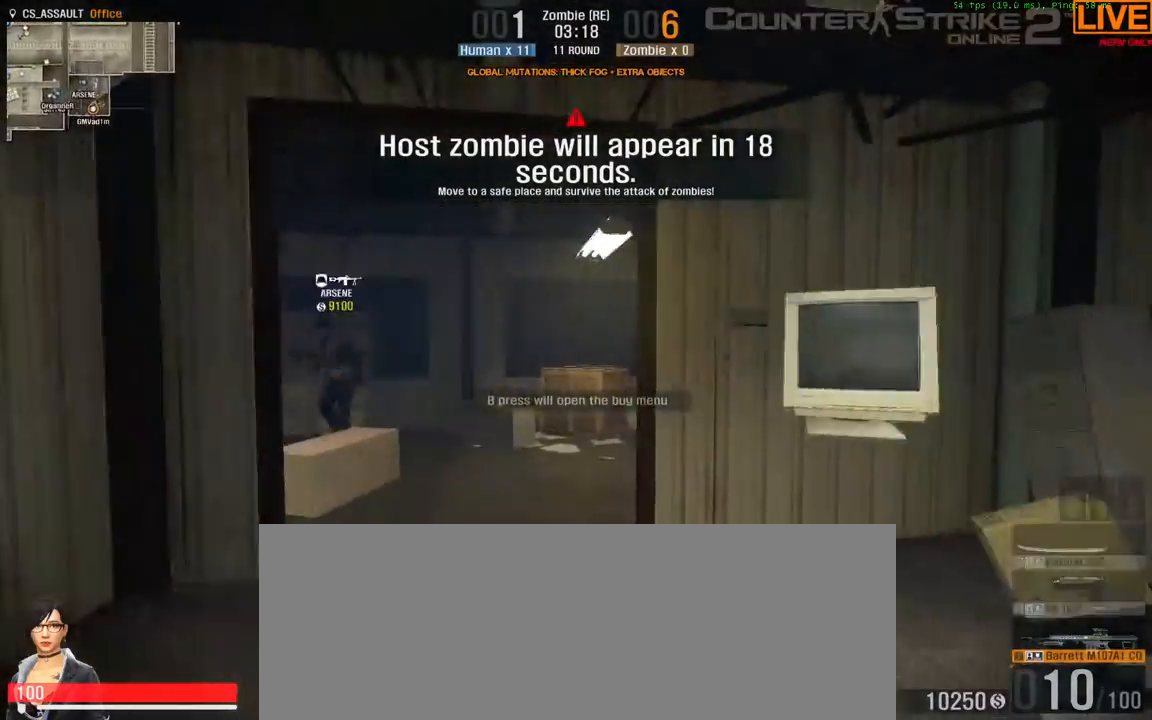
{"keys": [], "events": [[83, "w", "down"], [500, "w", "up"]]}
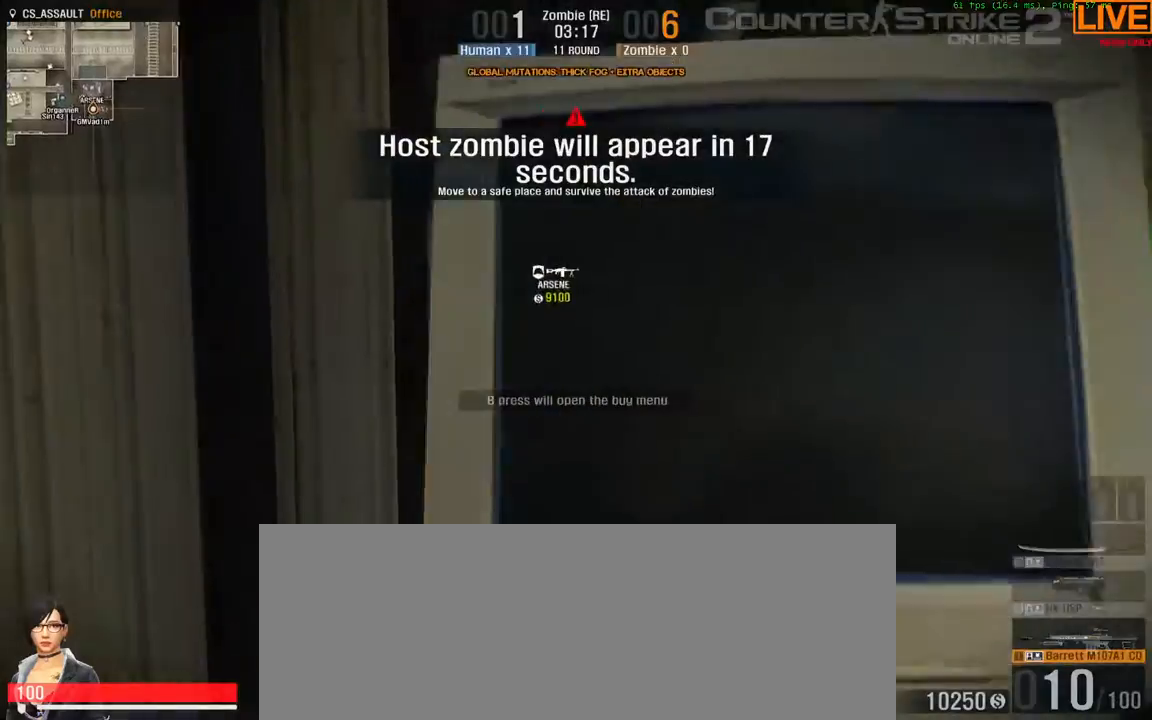
{"keys": ["d"], "events": [[417, "d", "down"]]}
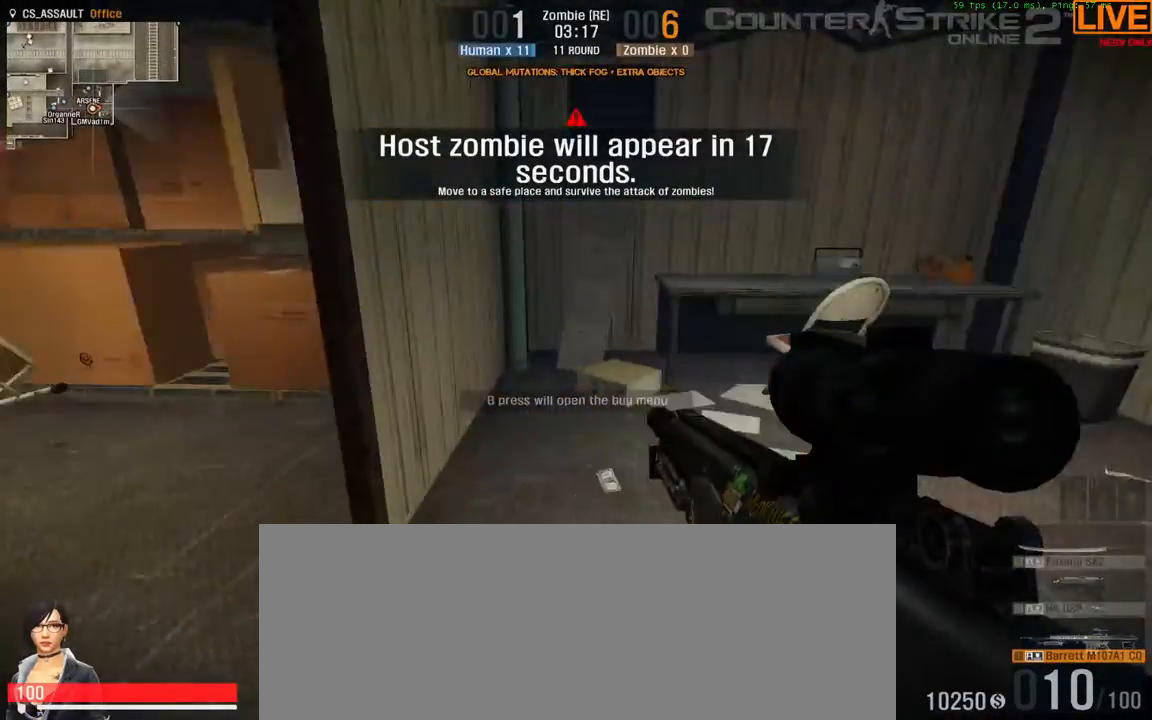
{"keys": [], "events": [[117, "d", "up"], [300, "e", "down"], [433, "e", "up"]]}